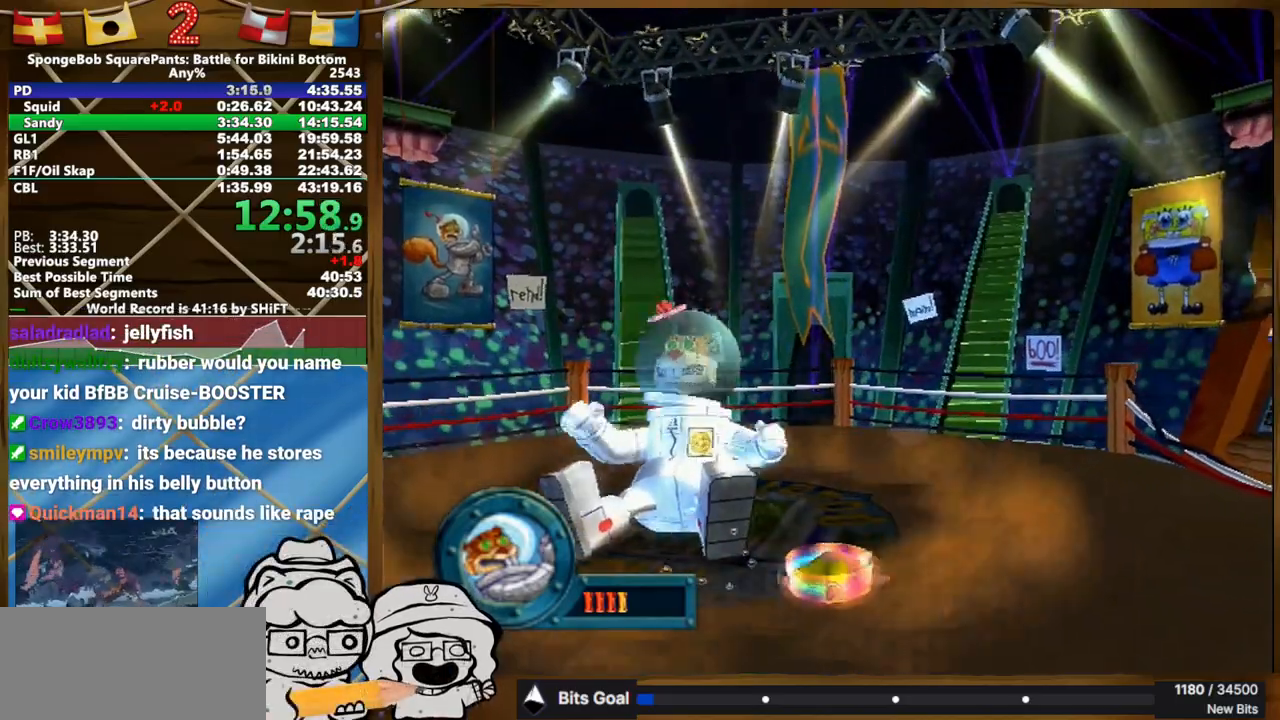
Gameplay with a controller (Xbox layout); each line is a JSON object with the inputs held at the frame after it. "button_events" lists button changes between this image and that frame as [ms after this image, input, new state], when the widget could be followed in between (sticks are given only as held states). Not read: A L3 R3.
{"buttons": [], "left_stick": "center", "right_stick": "left", "button_events": []}
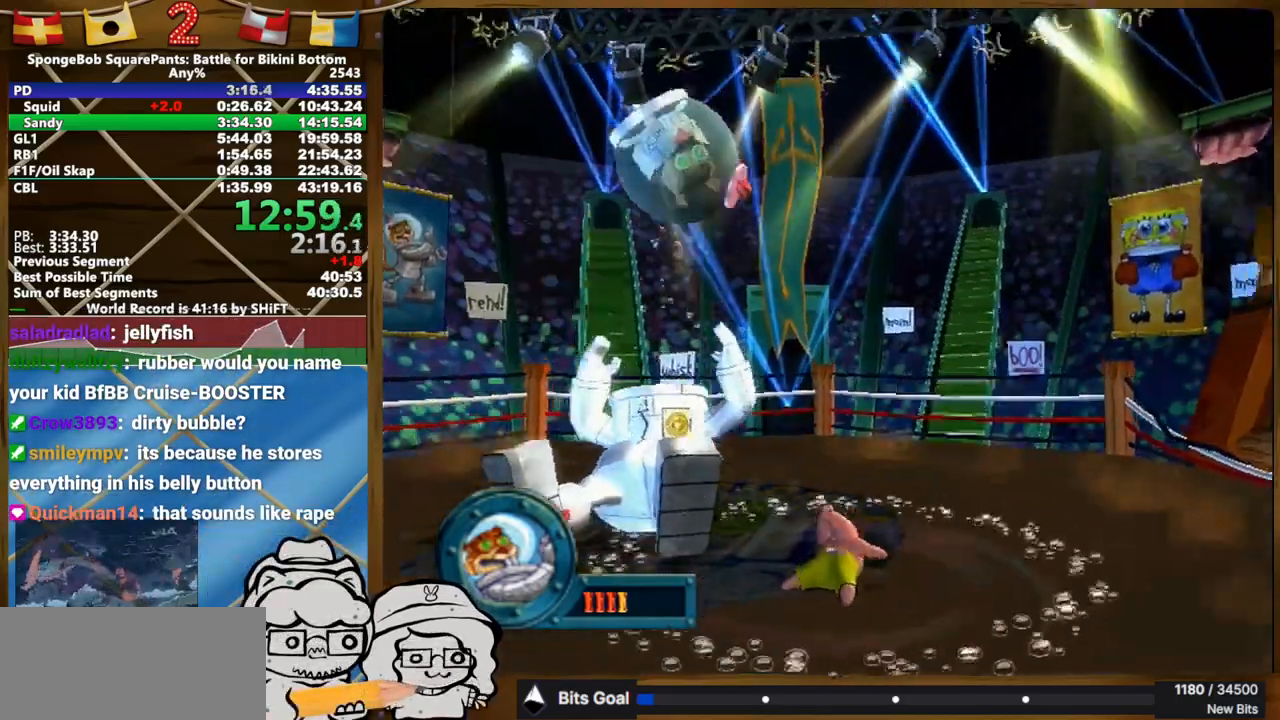
{"buttons": [], "left_stick": "center", "right_stick": "left", "button_events": []}
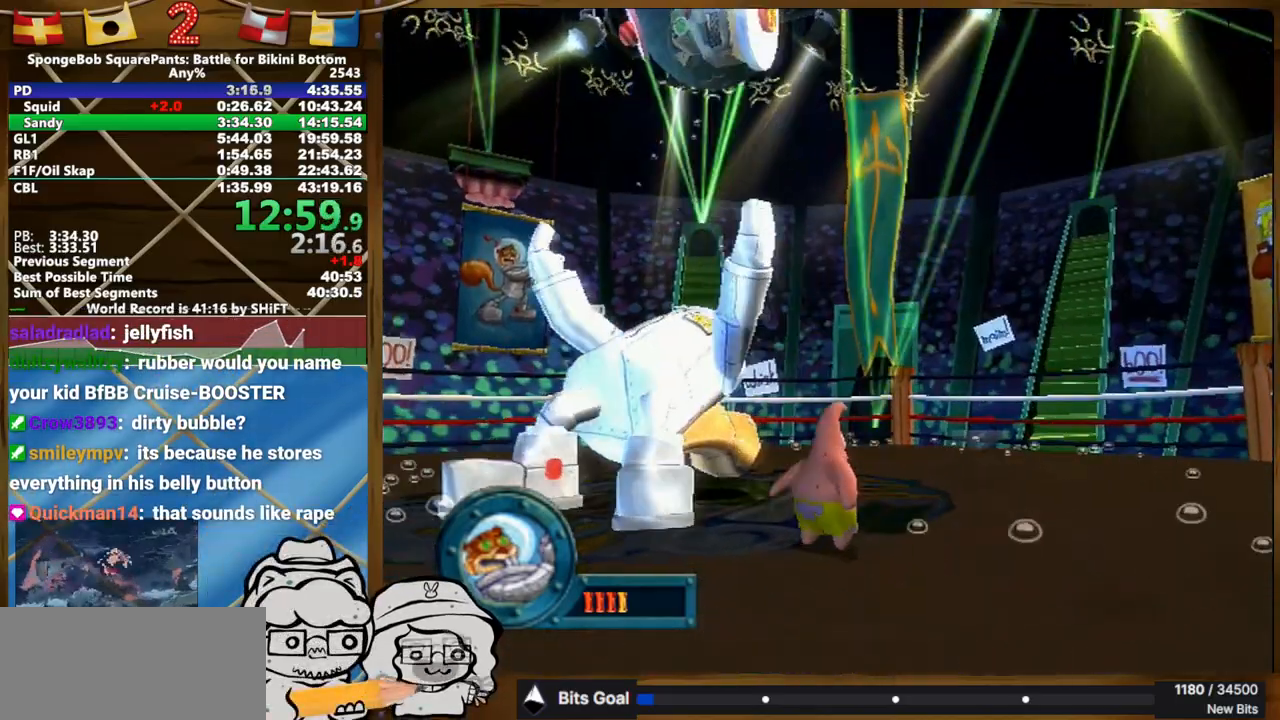
{"buttons": [], "left_stick": "center", "right_stick": "left", "button_events": []}
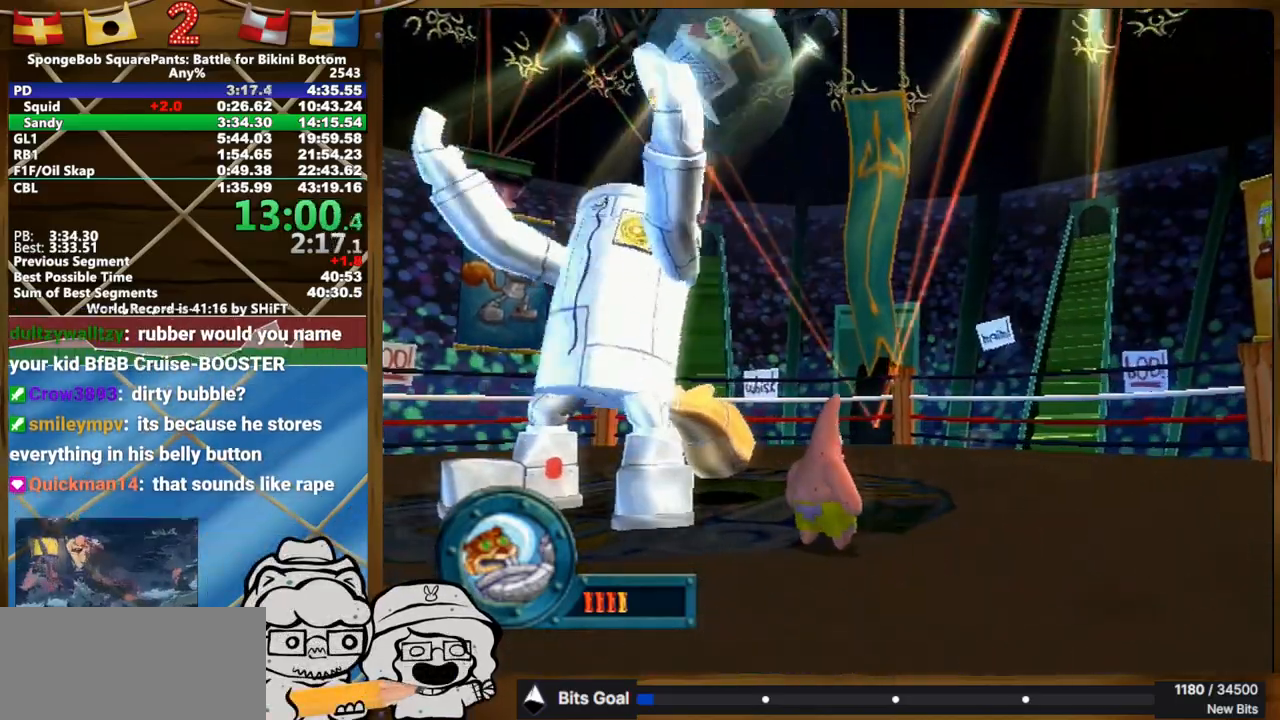
{"buttons": [], "left_stick": "center", "right_stick": "left", "button_events": []}
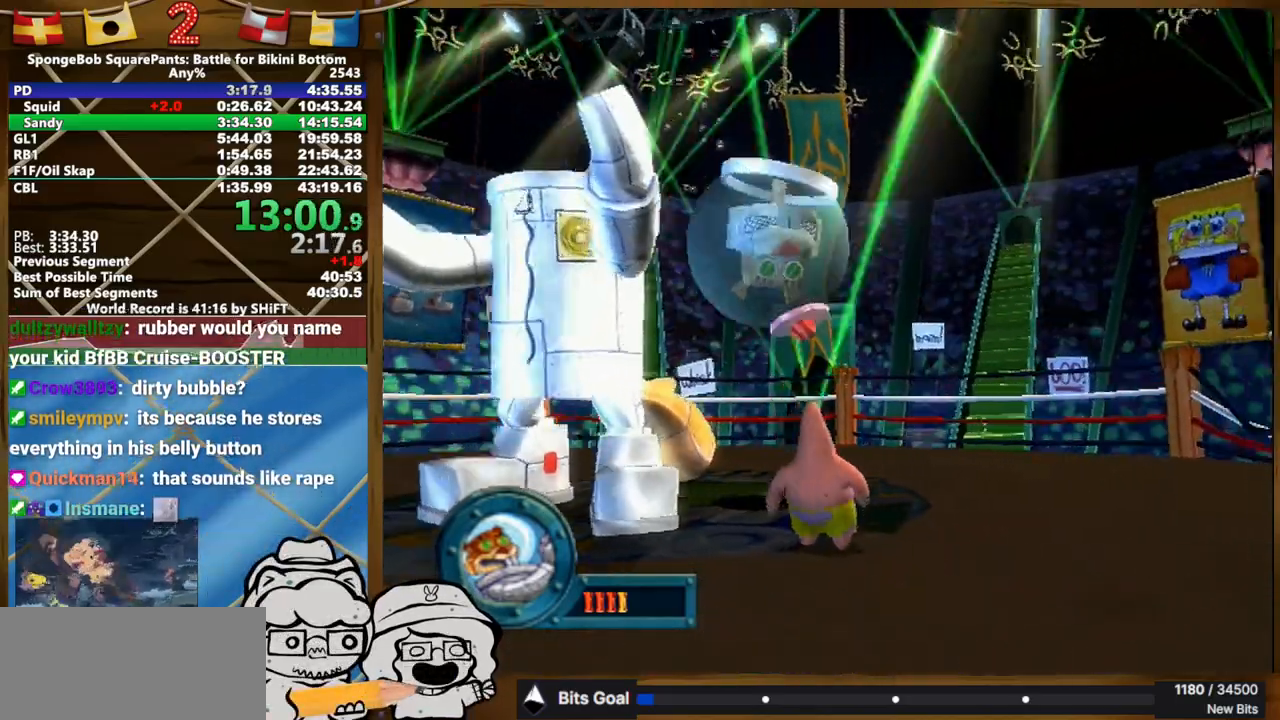
{"buttons": ["B"], "left_stick": "up-right", "right_stick": "center", "button_events": [[350, "B", "down"], [417, "B", "up"], [467, "B", "down"]]}
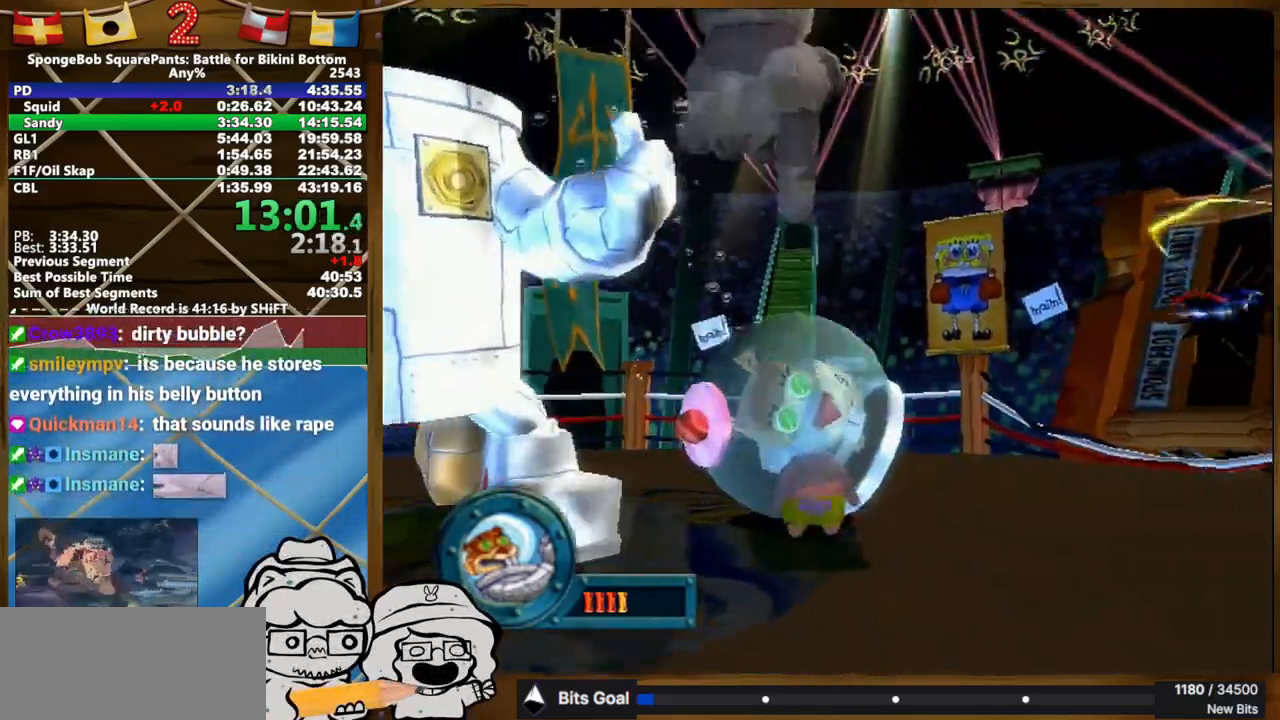
{"buttons": [], "left_stick": "up-right", "right_stick": "center", "button_events": [[33, "B", "up"]]}
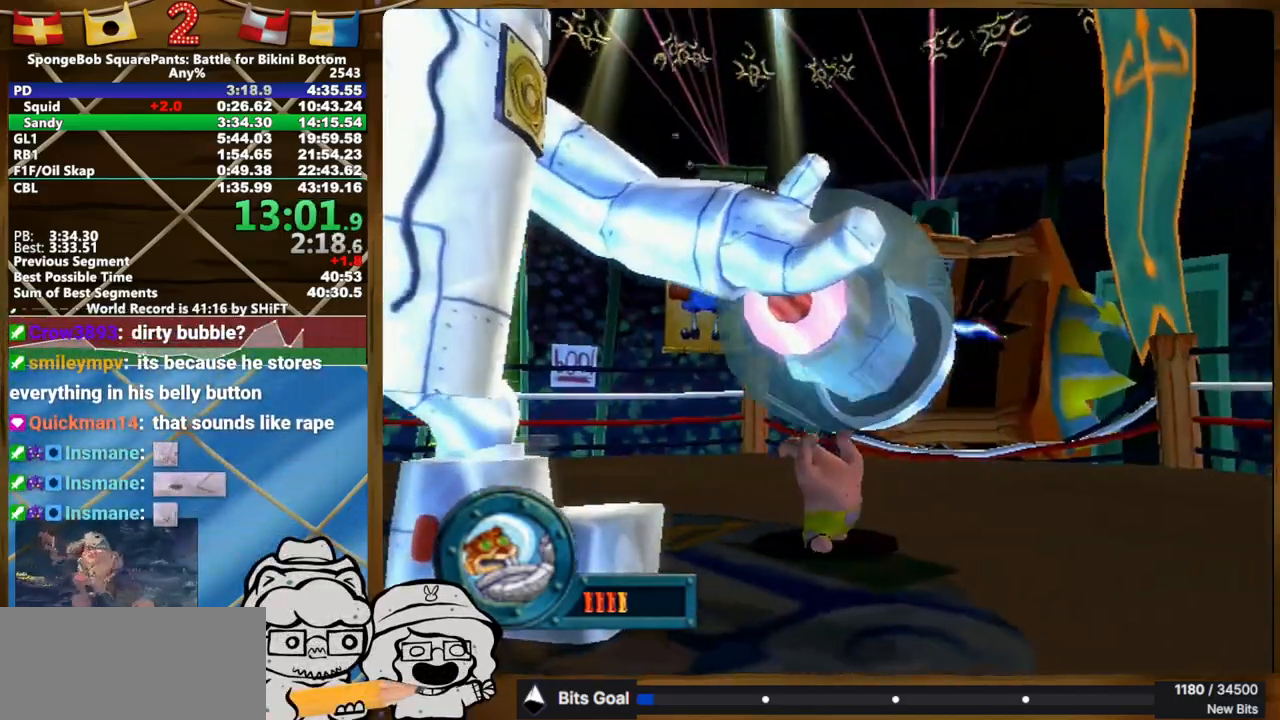
{"buttons": [], "left_stick": "up", "right_stick": "center", "button_events": []}
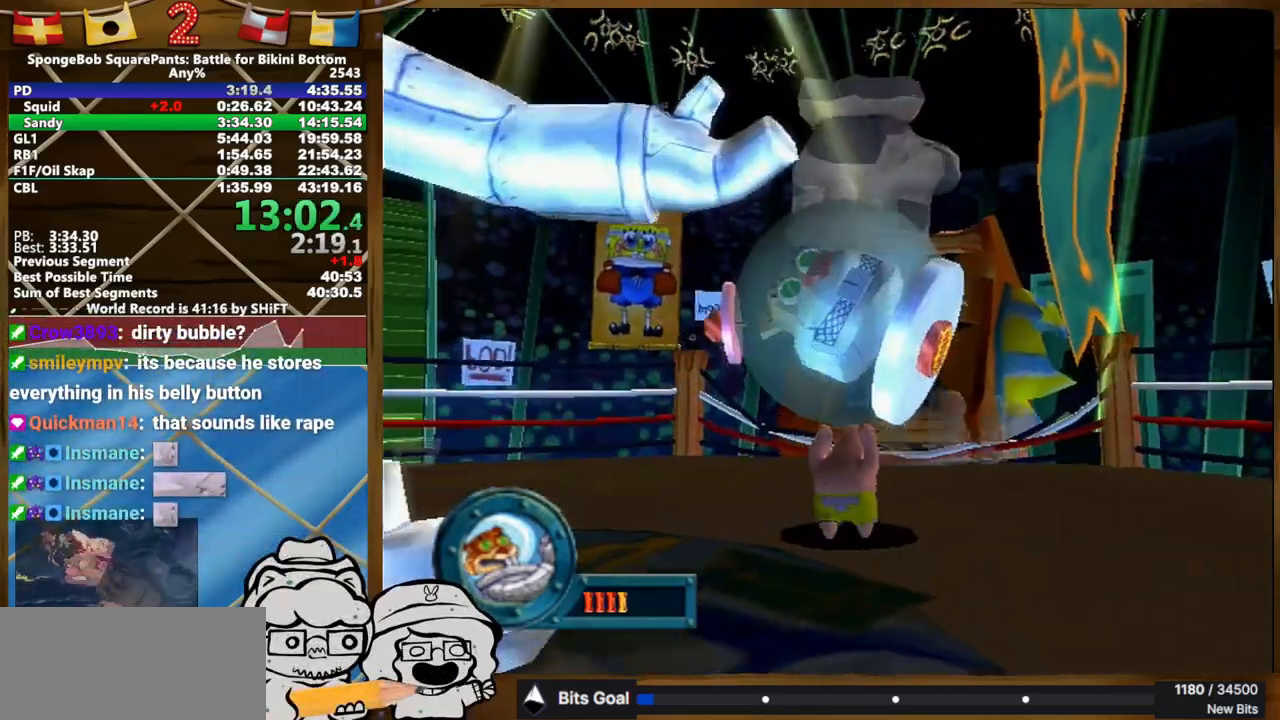
{"buttons": [], "left_stick": "center", "right_stick": "center", "button_events": [[217, "B", "down"], [317, "B", "up"], [367, "B", "down"], [417, "B", "up"]]}
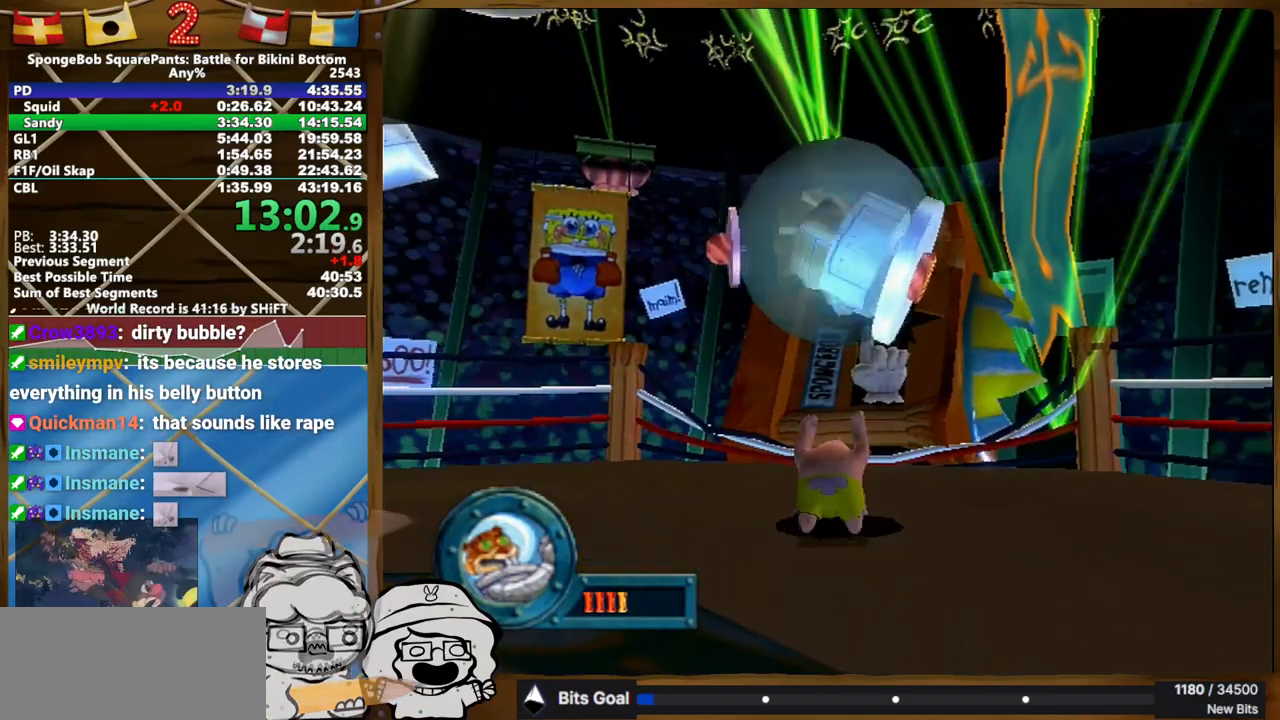
{"buttons": [], "left_stick": "down-right", "right_stick": "center", "button_events": []}
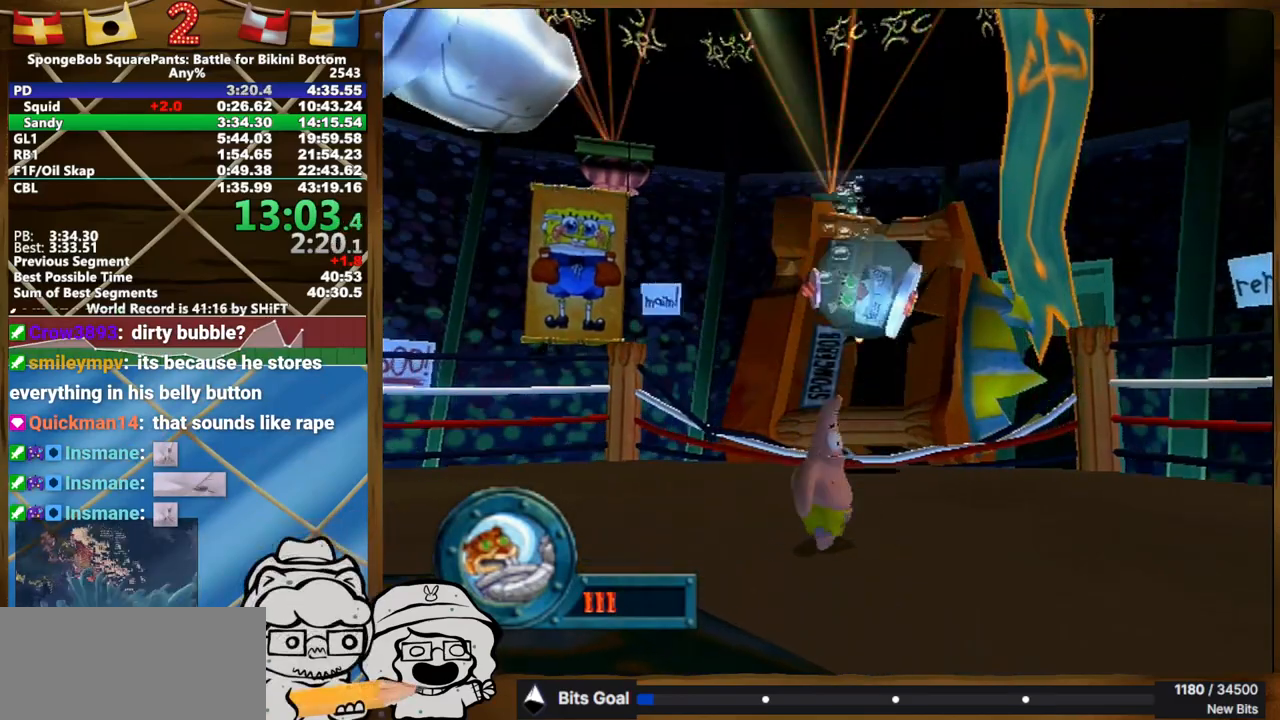
{"buttons": [], "left_stick": "down-right", "right_stick": "center", "button_events": []}
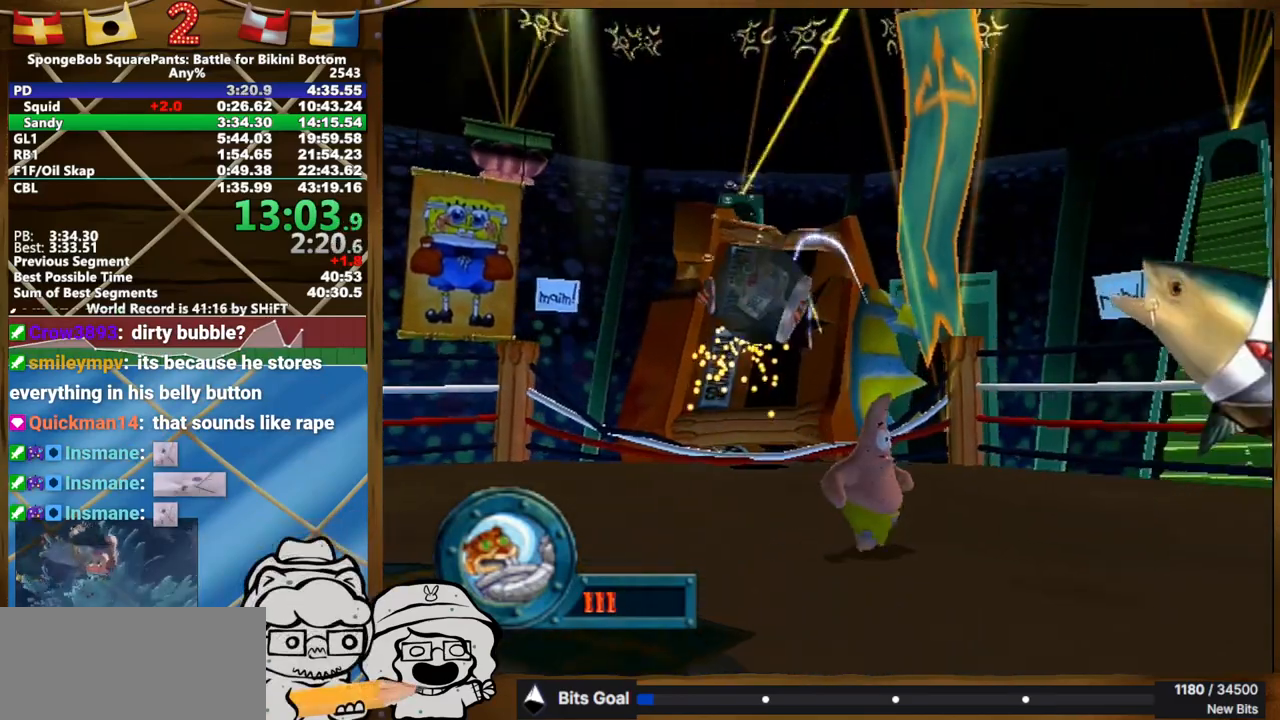
{"buttons": [], "left_stick": "down-right", "right_stick": "center", "button_events": []}
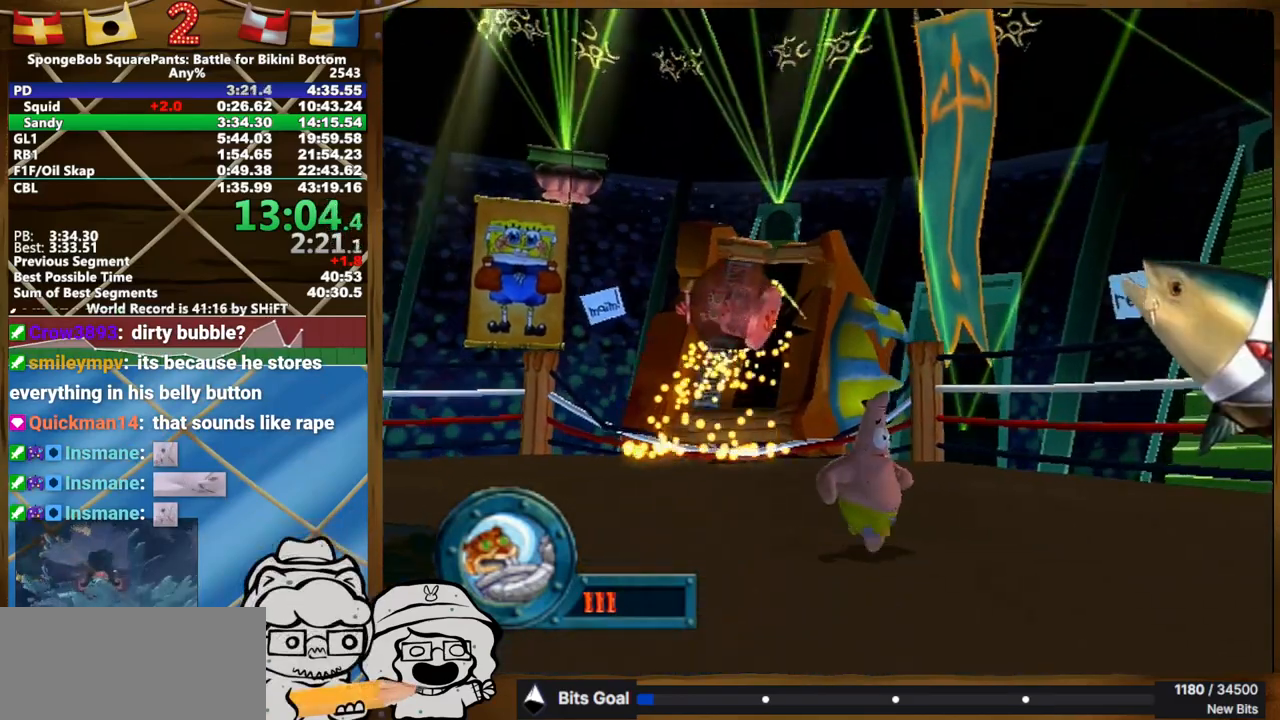
{"buttons": [], "left_stick": "down-right", "right_stick": "center", "button_events": []}
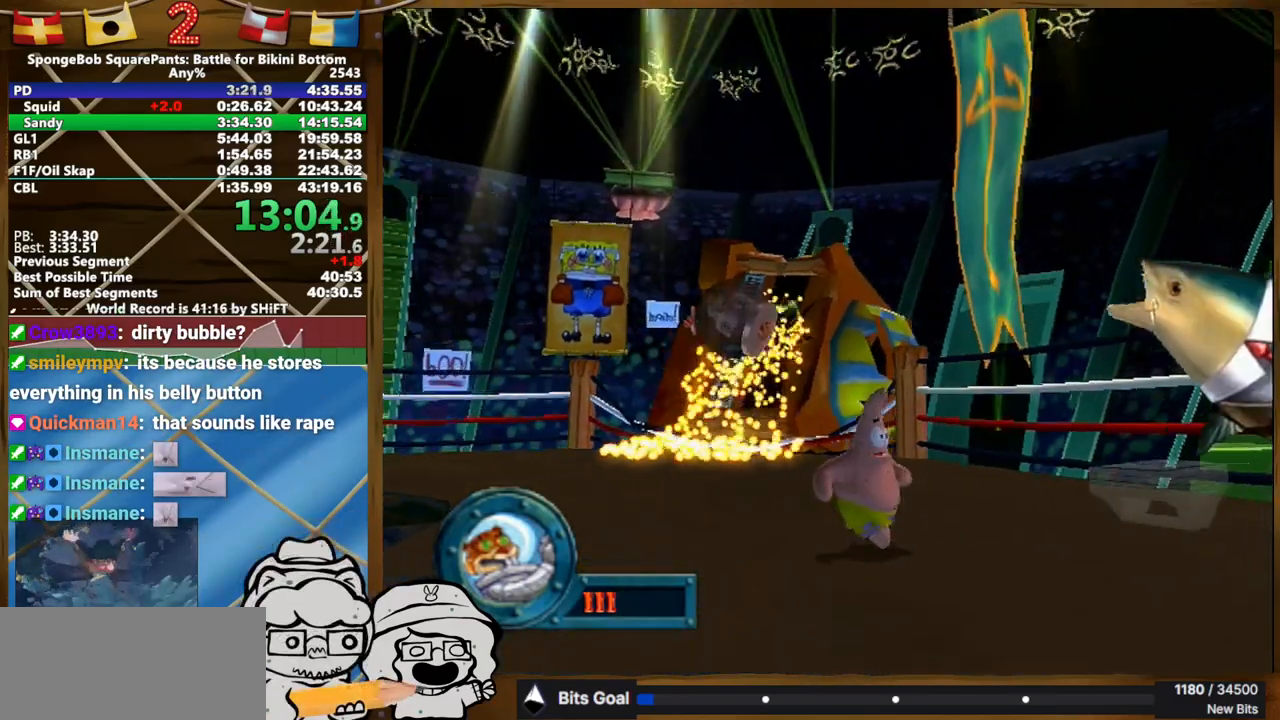
{"buttons": [], "left_stick": "down-right", "right_stick": "center", "button_events": []}
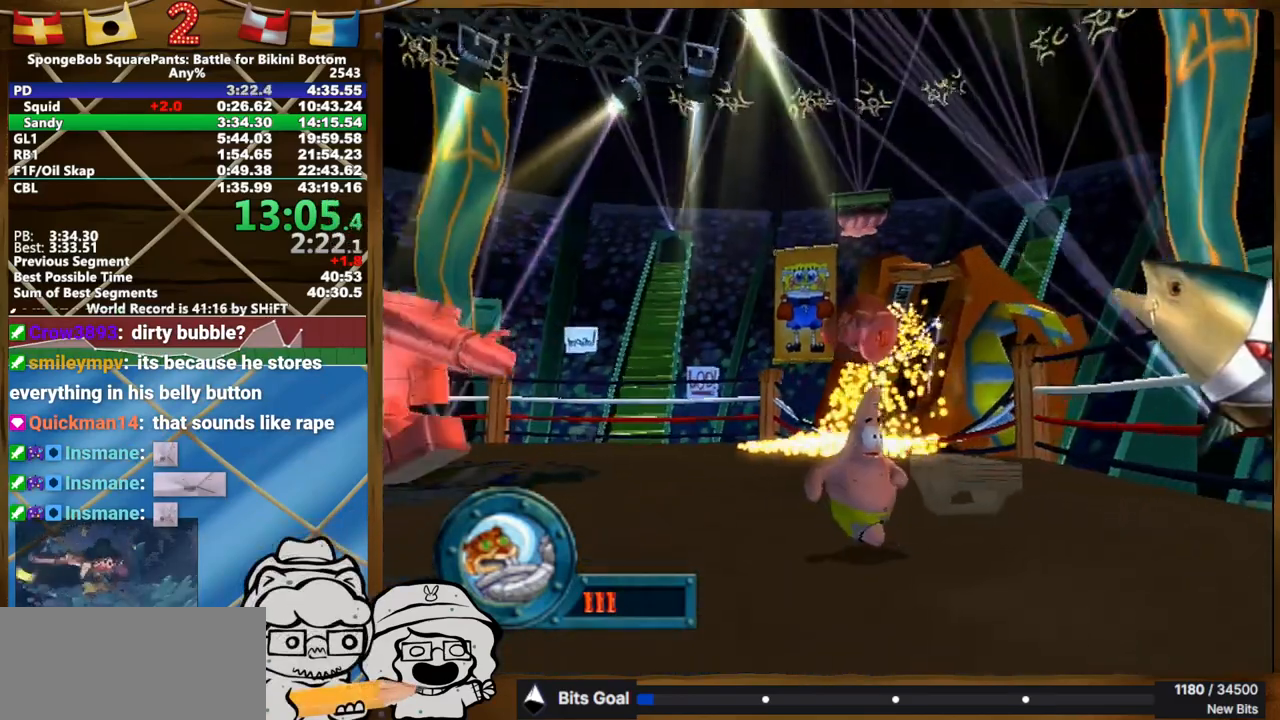
{"buttons": [], "left_stick": "down-right", "right_stick": "center", "button_events": []}
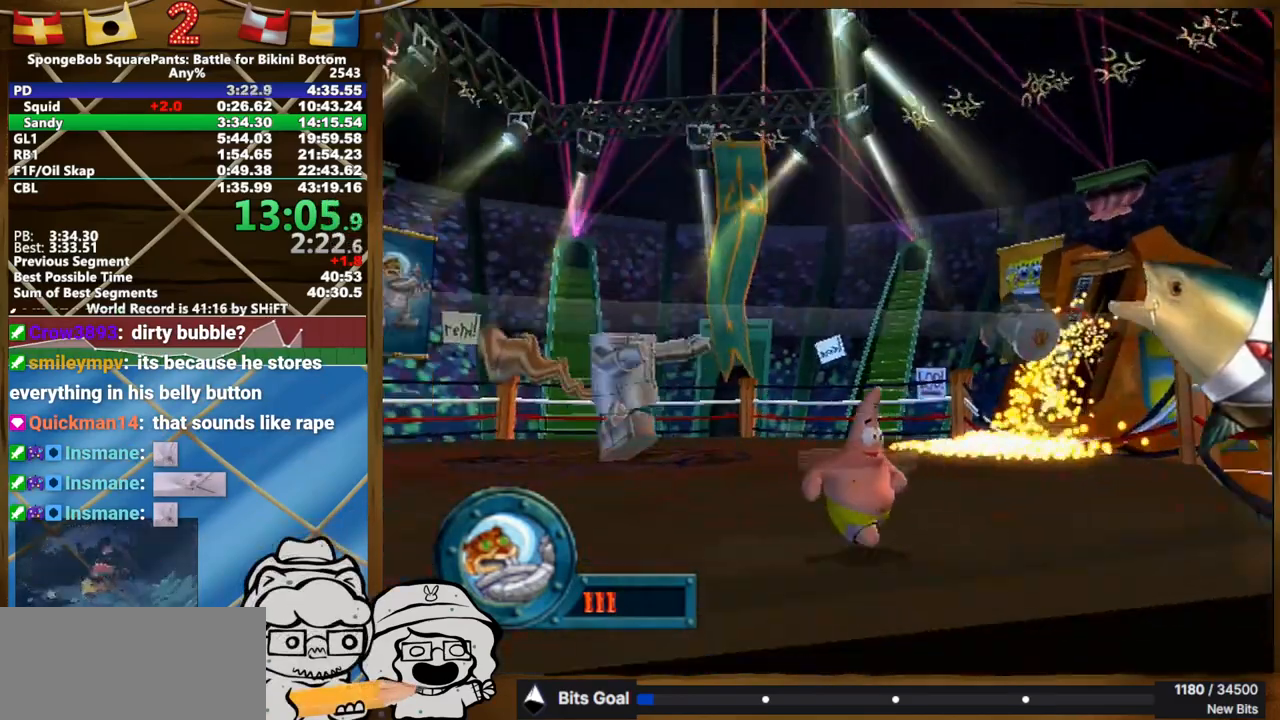
{"buttons": [], "left_stick": "down-right", "right_stick": "center", "button_events": []}
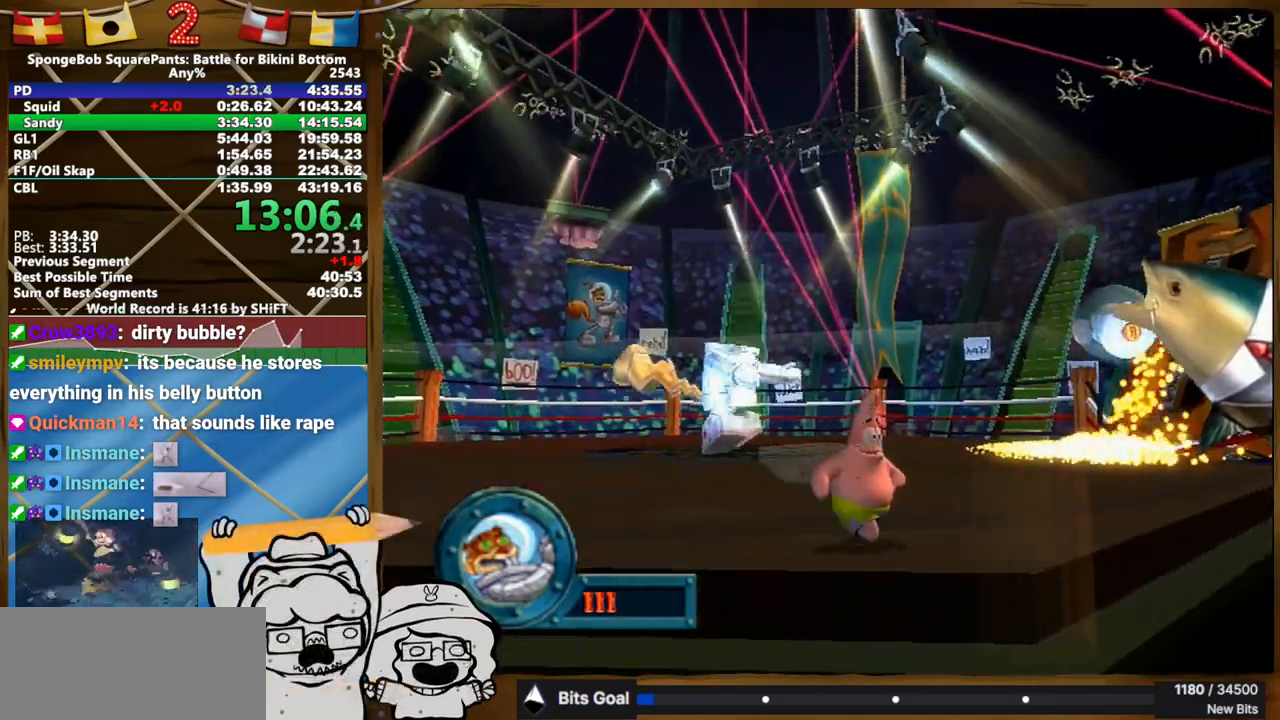
{"buttons": [], "left_stick": "center", "right_stick": "center", "button_events": []}
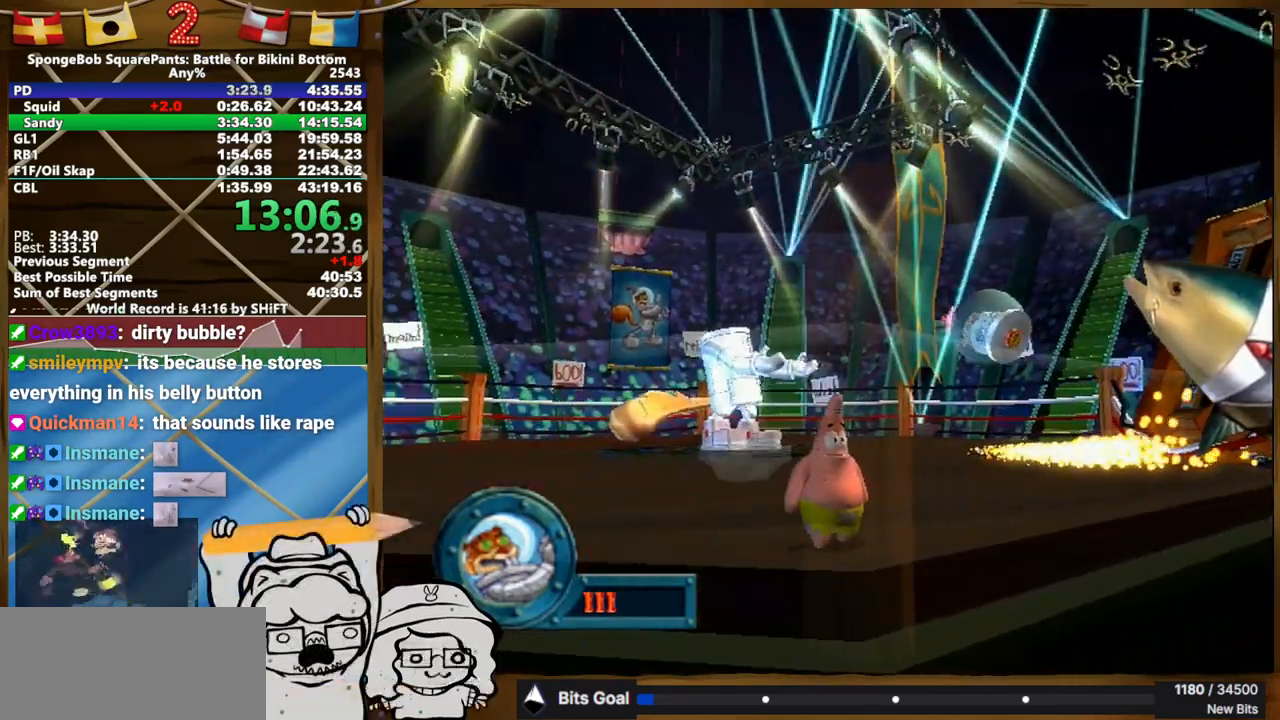
{"buttons": [], "left_stick": "center", "right_stick": "center", "button_events": []}
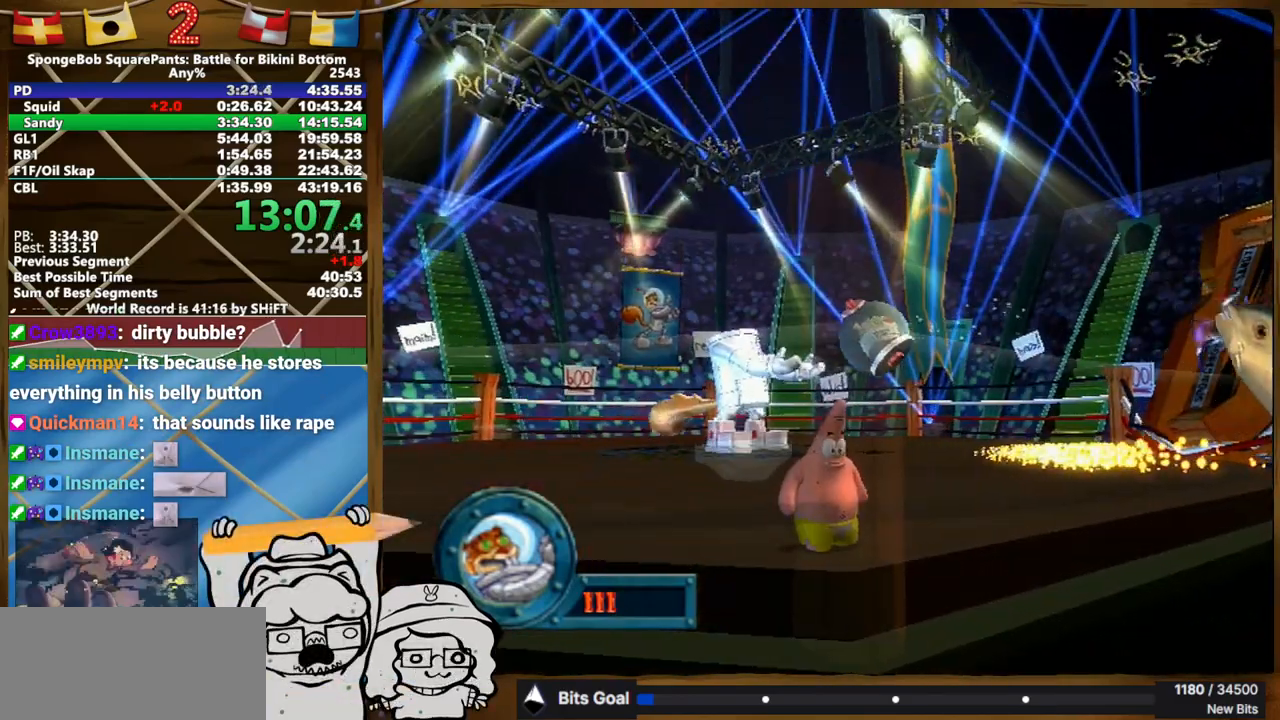
{"buttons": [], "left_stick": "center", "right_stick": "center", "button_events": []}
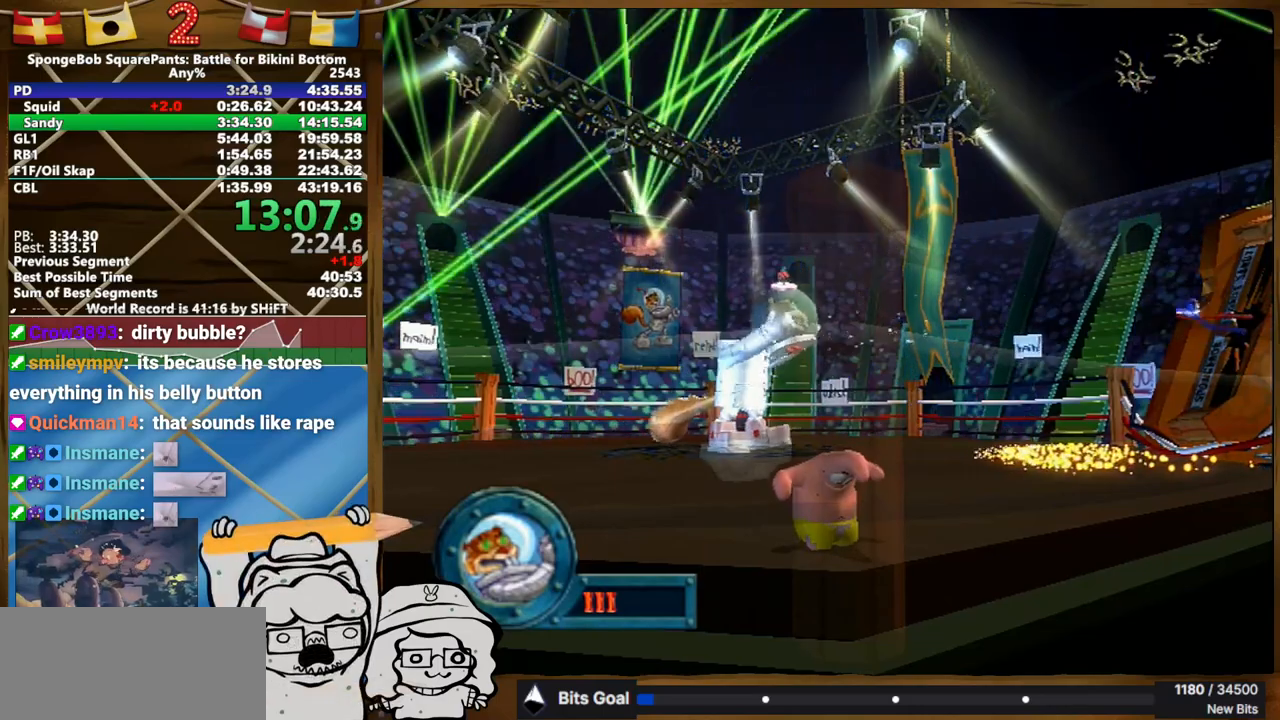
{"buttons": [], "left_stick": "center", "right_stick": "center", "button_events": []}
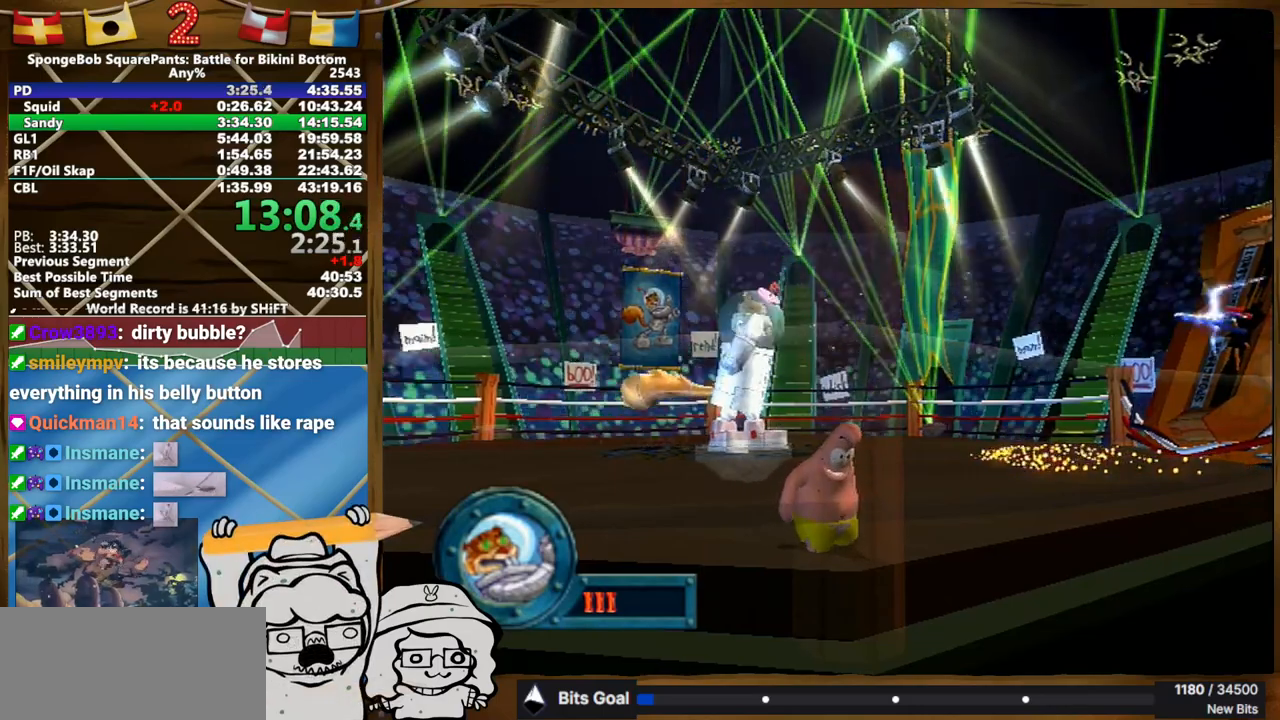
{"buttons": [], "left_stick": "center", "right_stick": "center", "button_events": []}
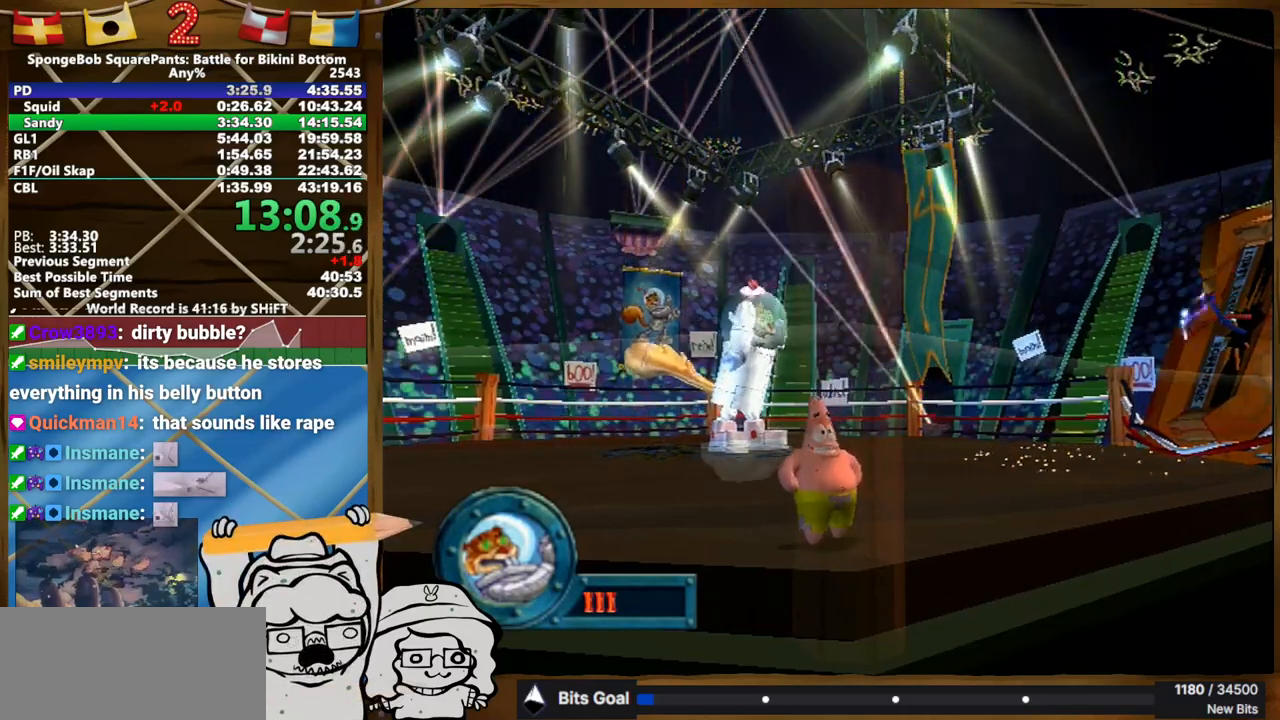
{"buttons": [], "left_stick": "center", "right_stick": "center", "button_events": []}
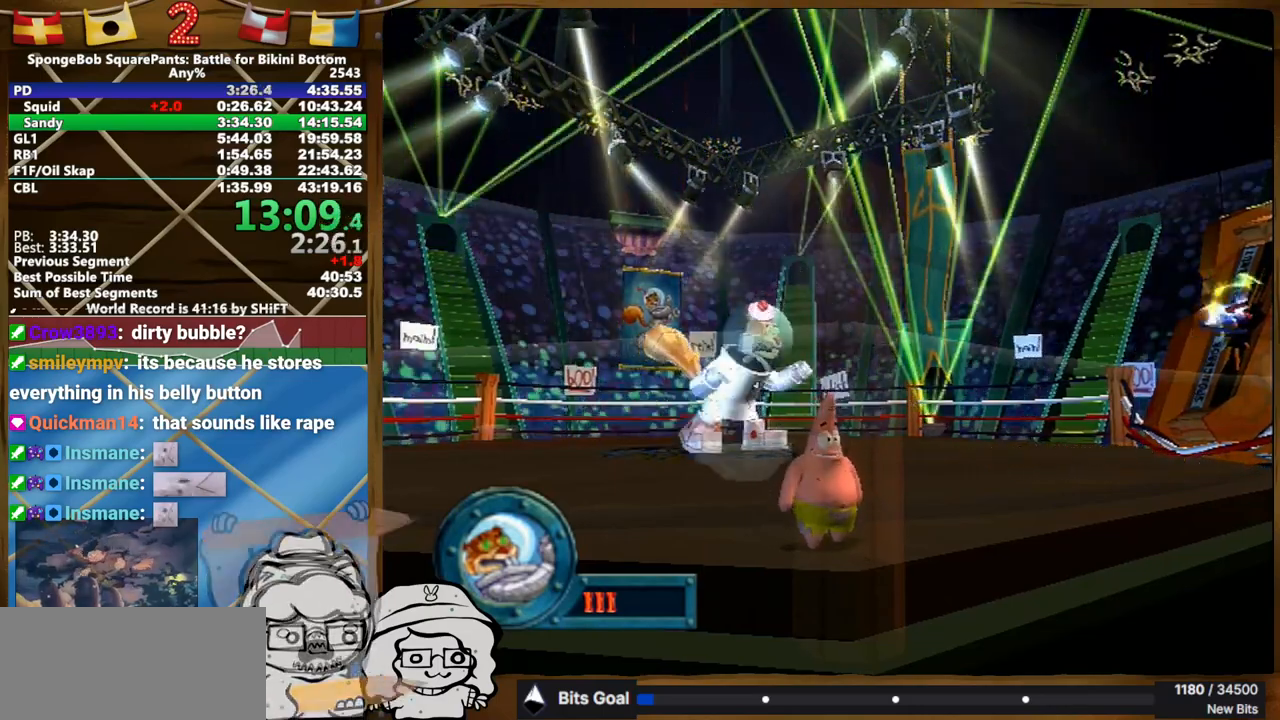
{"buttons": [], "left_stick": "center", "right_stick": "center", "button_events": []}
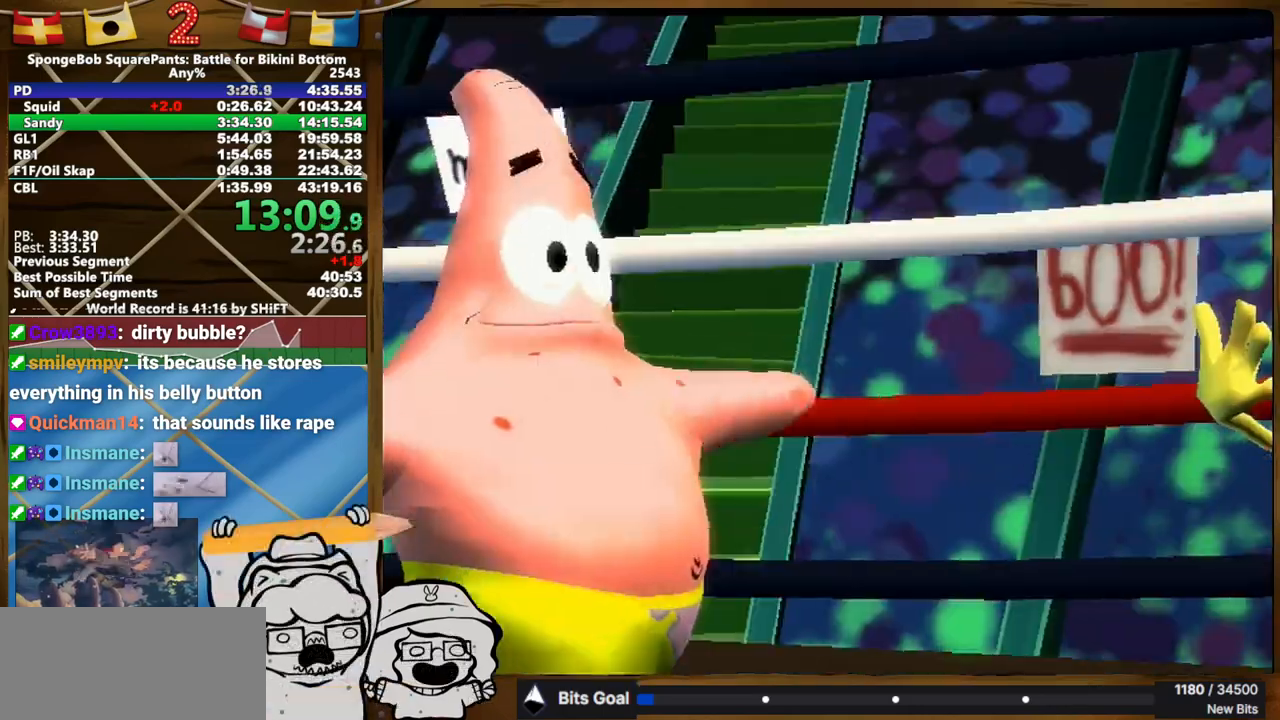
{"buttons": [], "left_stick": "center", "right_stick": "center", "button_events": []}
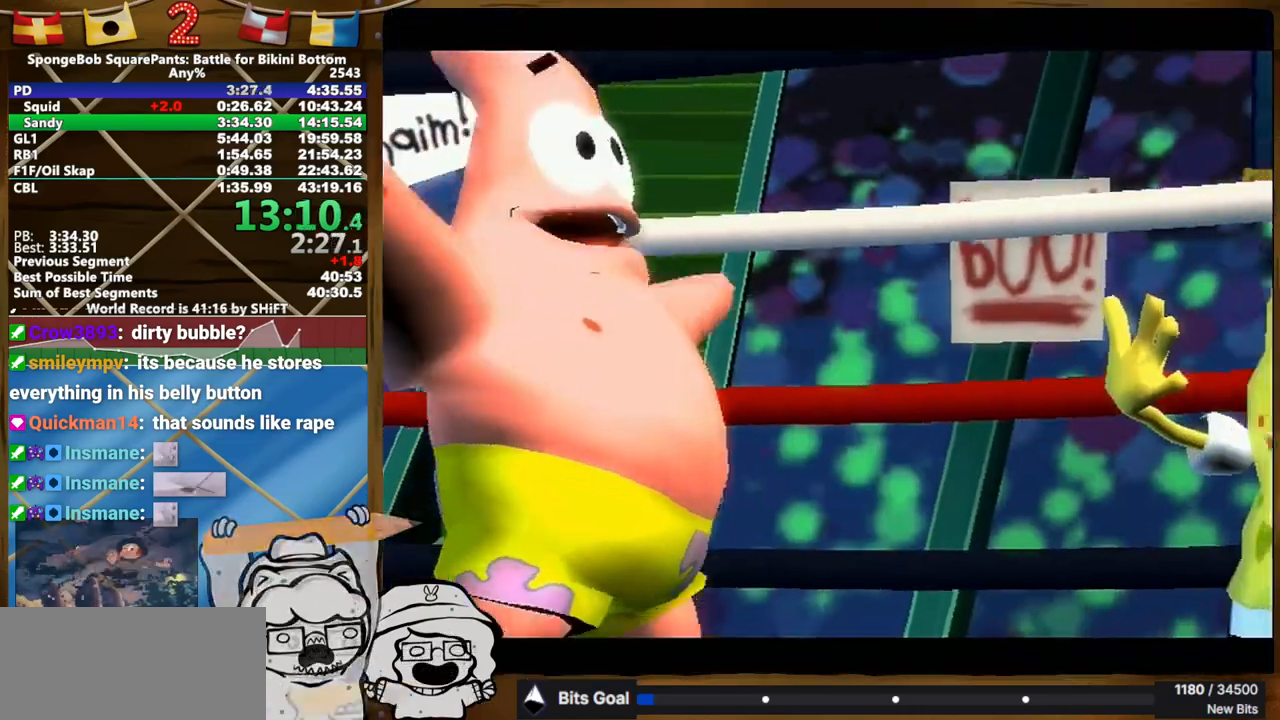
{"buttons": [], "left_stick": "center", "right_stick": "center", "button_events": []}
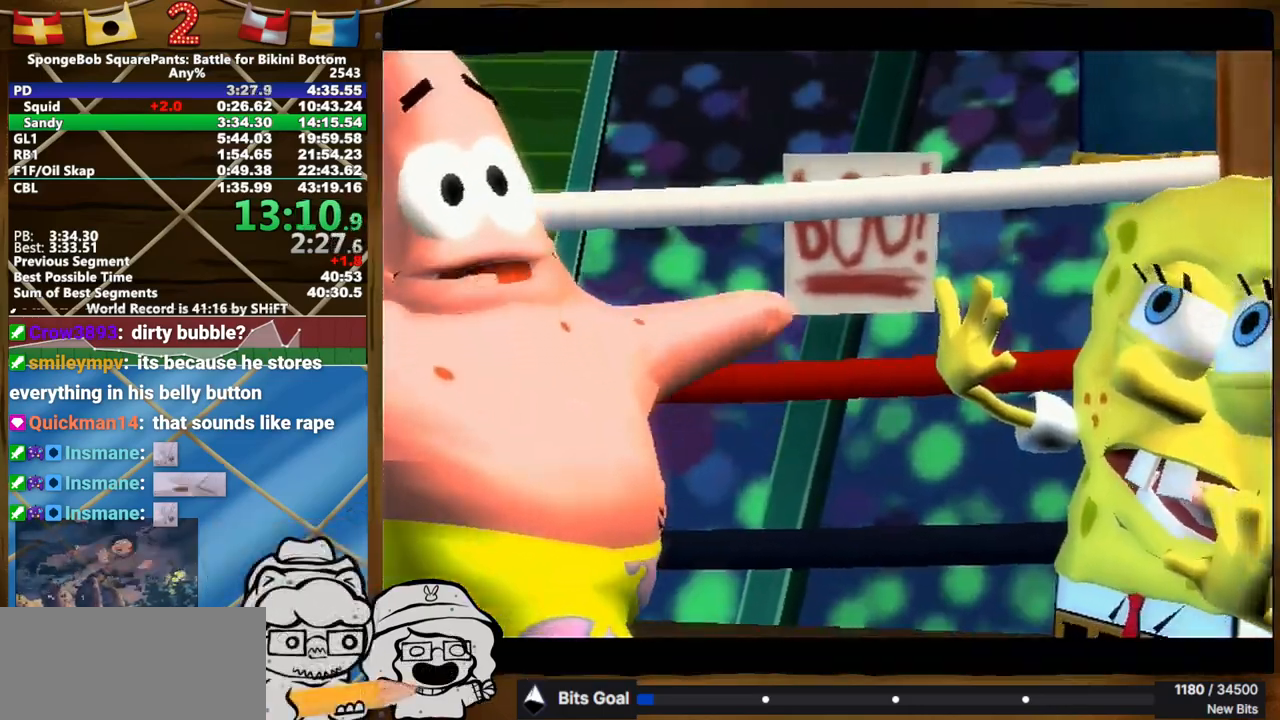
{"buttons": [], "left_stick": "center", "right_stick": "center", "button_events": []}
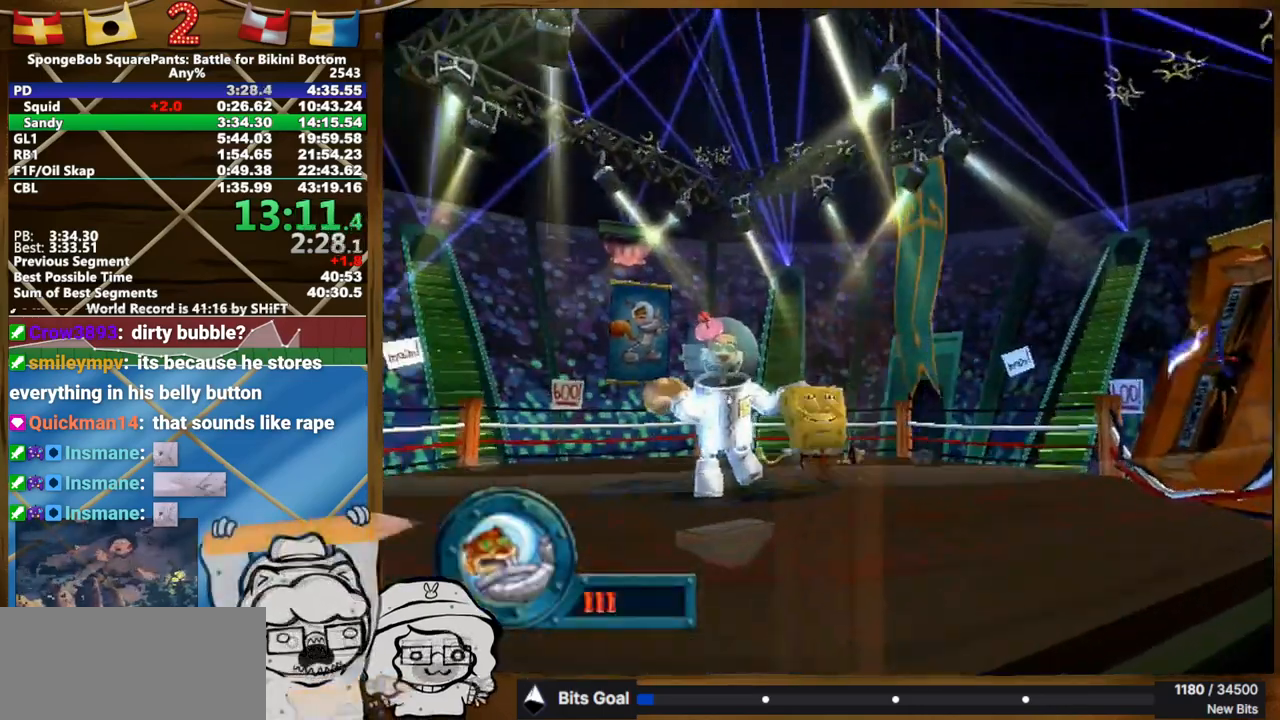
{"buttons": [], "left_stick": "up-left", "right_stick": "center", "button_events": []}
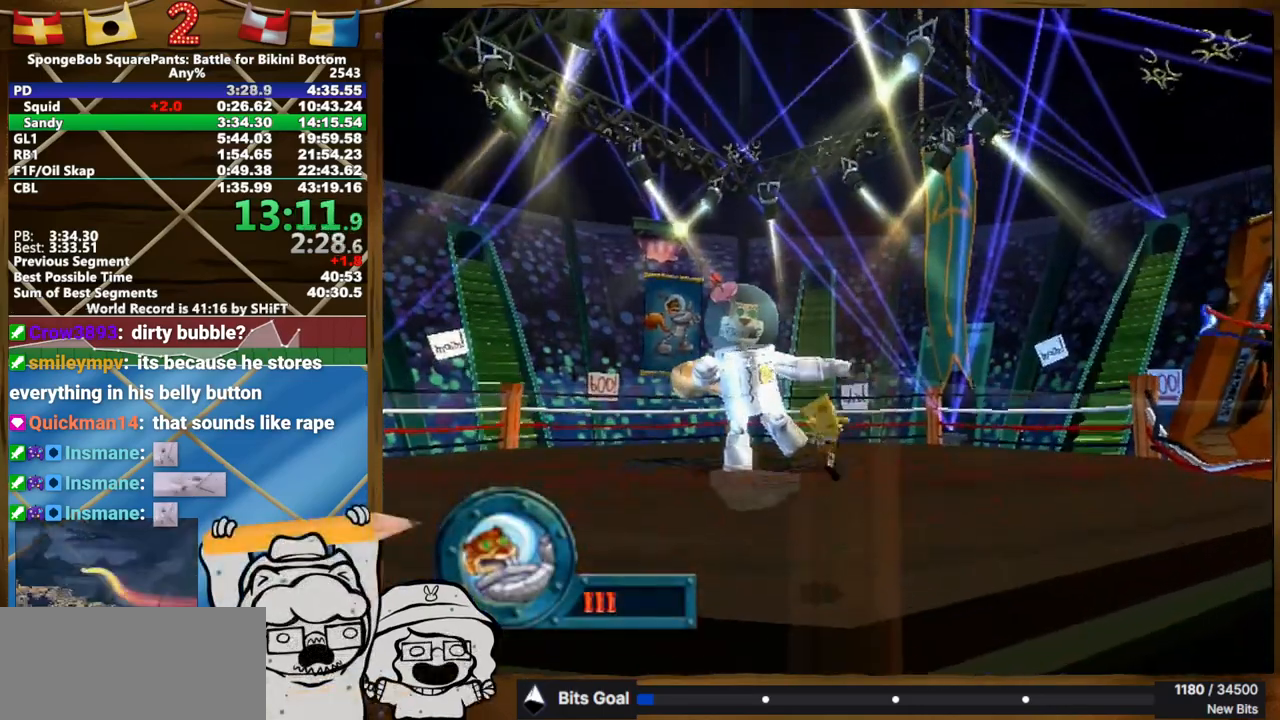
{"buttons": [], "left_stick": "center", "right_stick": "right", "button_events": []}